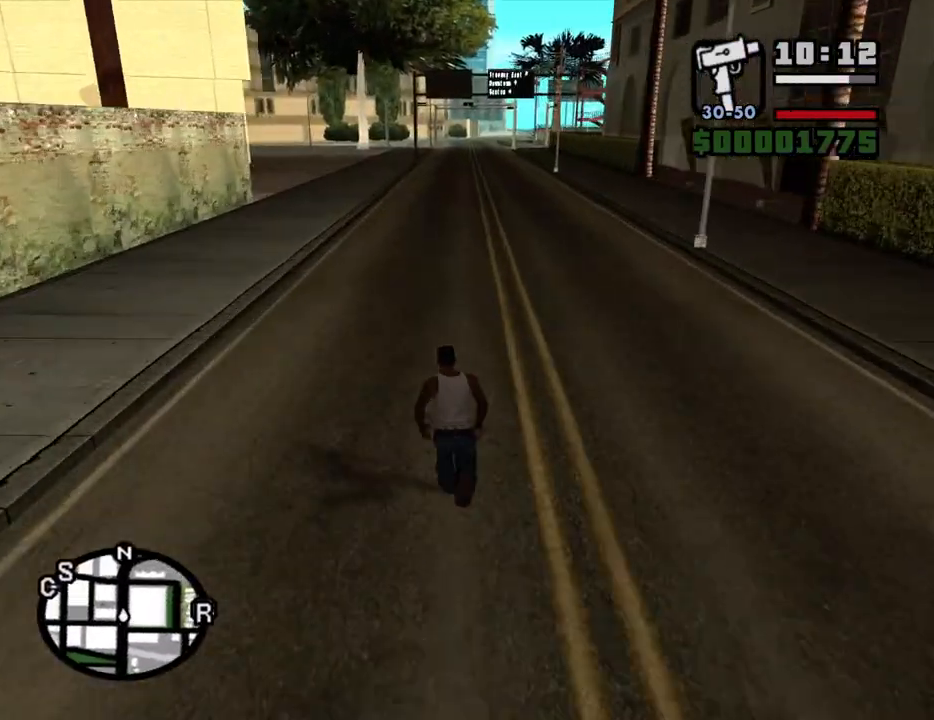
Gameplay with keyboard and mouse; each line is a JSON object with the keys and mouse buttons held at the frame after it. "events" lists presses ("down") and releases ("up") of "1", "2", "3", "4", "5", "6", "a", "alt", "c", "ctrl", "d", "down", "e", "escape", "f", "f1", "f2", "f3", "g", "h", "left", "num2", "q", "r", "right", "s", "shift", "space", "t", "tab", "up", "v", "w", "x", "z", "mouse_left", "mouse_middle", "mouse_right", "mouse_wheel_up" and "mouse_wheel_down" between this image and that frame as [ms after this image, input, new state], when the widget could be followed in between. "mouse_left", "mouse_middle", "mouse_right", "mouse_wheel_up", "mouse_wheel_down" = the "left", "middle", "right", "wheel_up", "wheel_down" buttons of the "mouse" list. No other keys are recorded. Mouse movement is not recorded.
{"keys": ["space", "w"], "mouse": [], "events": [[67, "space", "down"], [117, "space", "up"], [200, "space", "down"], [250, "space", "up"], [350, "space", "down"], [400, "space", "up"], [483, "space", "down"]]}
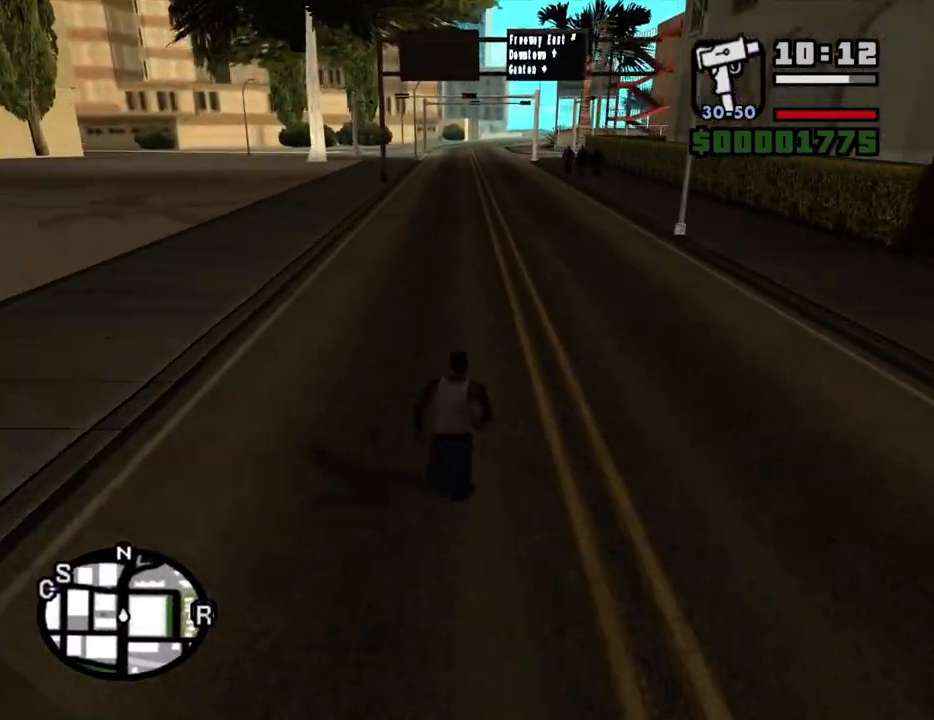
{"keys": ["space", "w"], "mouse": [], "events": [[33, "space", "up"], [183, "space", "down"], [217, "space", "up"], [317, "space", "down"], [367, "space", "up"], [450, "space", "down"]]}
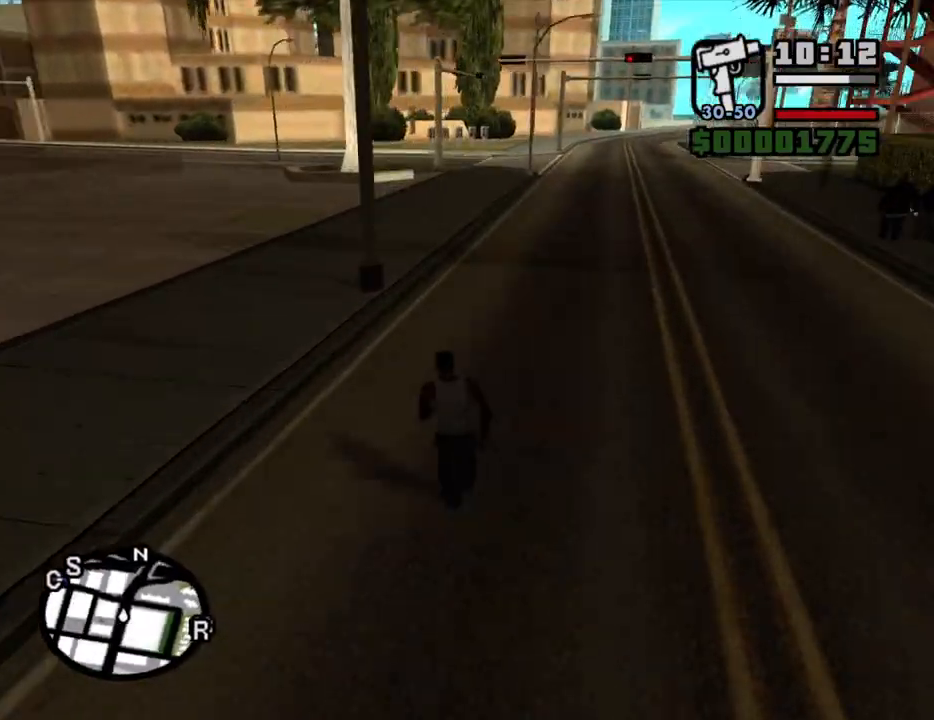
{"keys": ["space", "w"], "mouse": [], "events": [[50, "space", "up"], [150, "space", "down"], [183, "space", "up"], [283, "space", "down"], [333, "space", "up"], [467, "space", "down"]]}
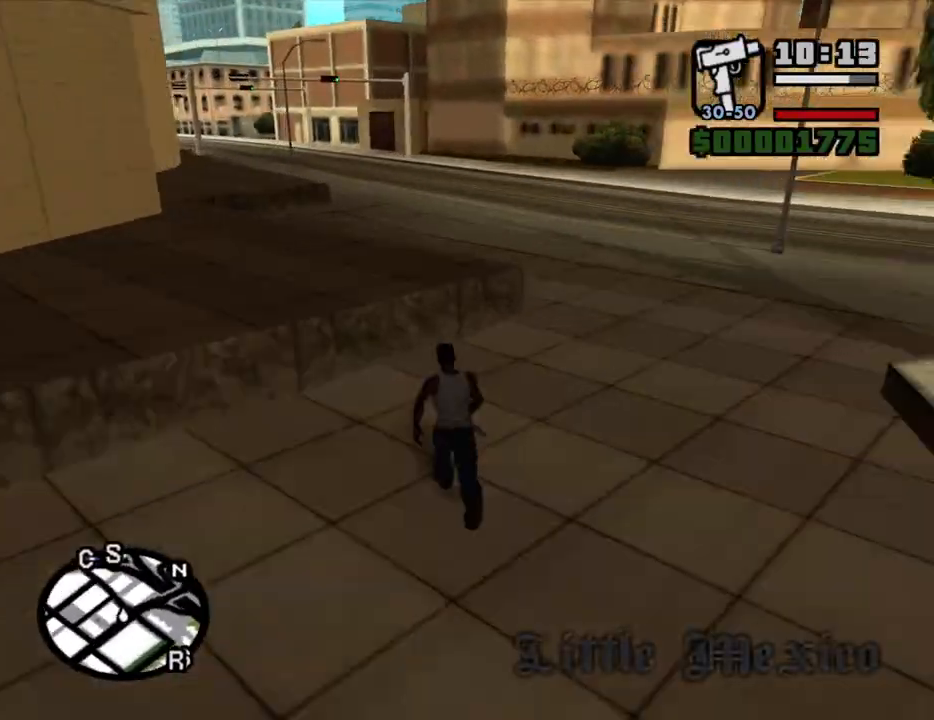
{"keys": ["w"], "mouse": [], "events": [[17, "space", "up"], [117, "space", "down"], [167, "space", "up"], [250, "space", "down"], [350, "space", "up"], [450, "space", "down"], [483, "space", "up"]]}
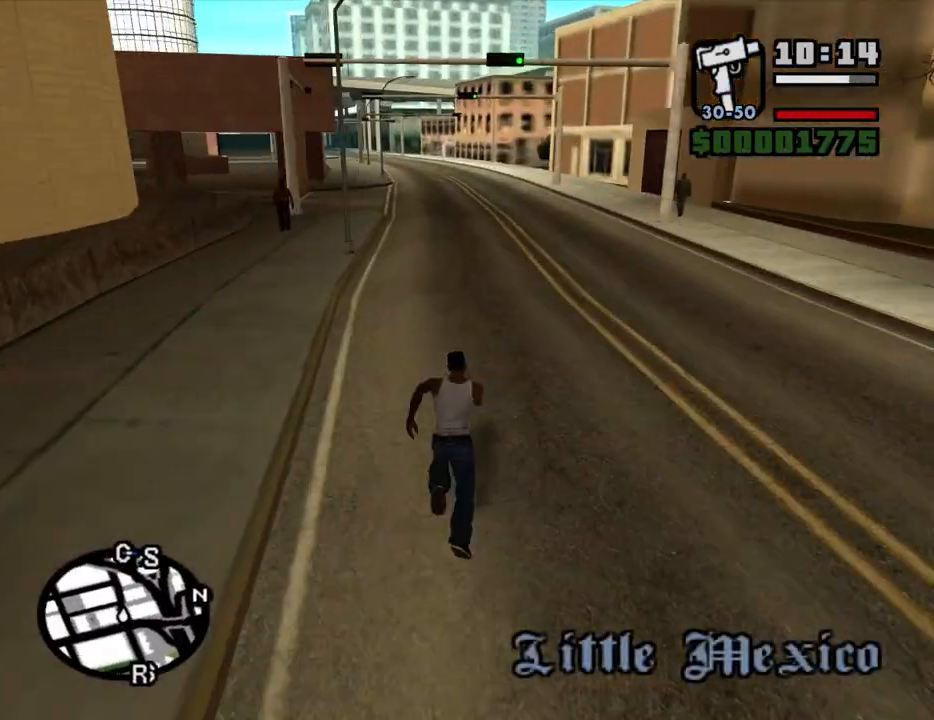
{"keys": ["w"], "mouse": [], "events": [[183, "space", "down"], [267, "space", "up"], [317, "space", "down"], [367, "space", "up"], [450, "space", "down"], [500, "space", "up"]]}
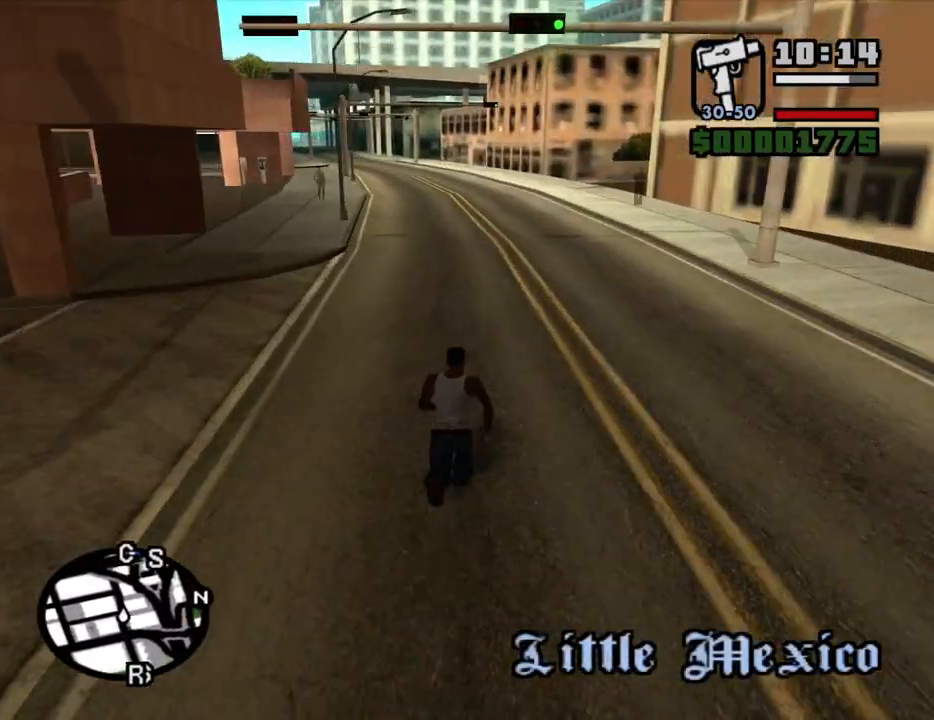
{"keys": ["w"], "mouse": [], "events": [[100, "space", "down"], [150, "space", "up"], [233, "space", "down"], [333, "space", "up"], [383, "space", "down"], [467, "space", "up"]]}
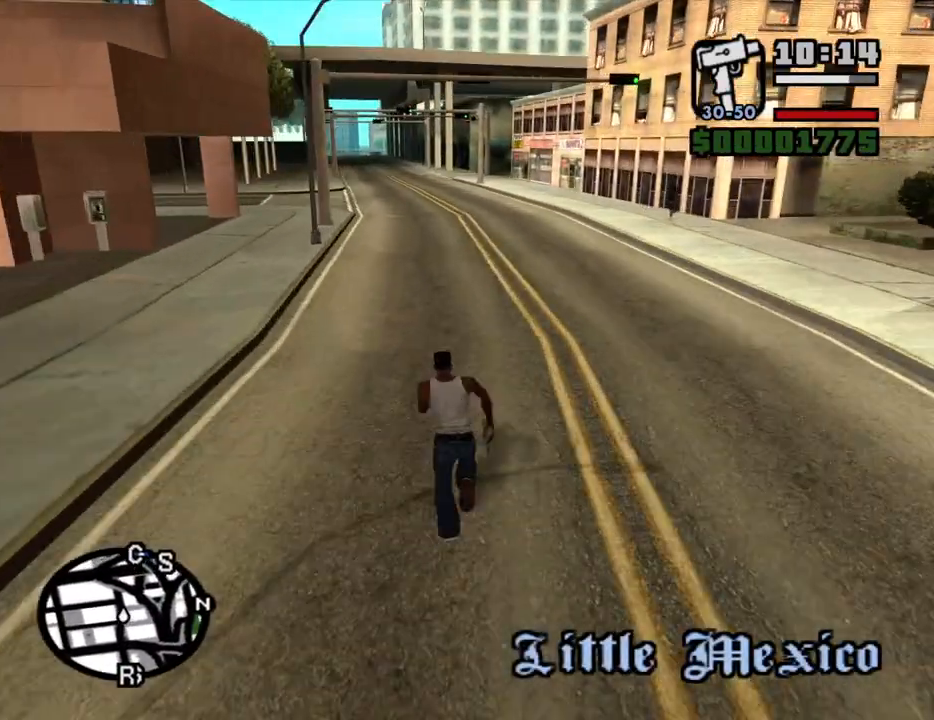
{"keys": ["space", "w"], "mouse": [], "events": [[67, "space", "down"], [117, "space", "up"], [200, "space", "down"], [250, "space", "up"], [483, "space", "down"]]}
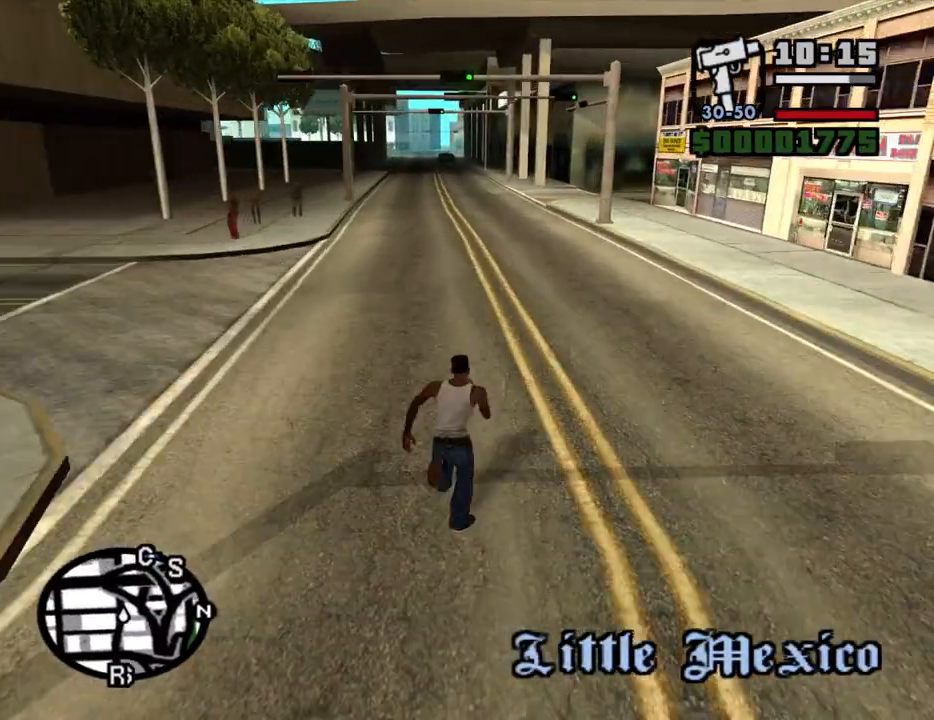
{"keys": ["w"], "mouse": [], "events": [[33, "space", "up"], [133, "space", "down"], [183, "space", "up"], [267, "space", "down"], [317, "space", "up"], [417, "space", "down"], [450, "space", "up"]]}
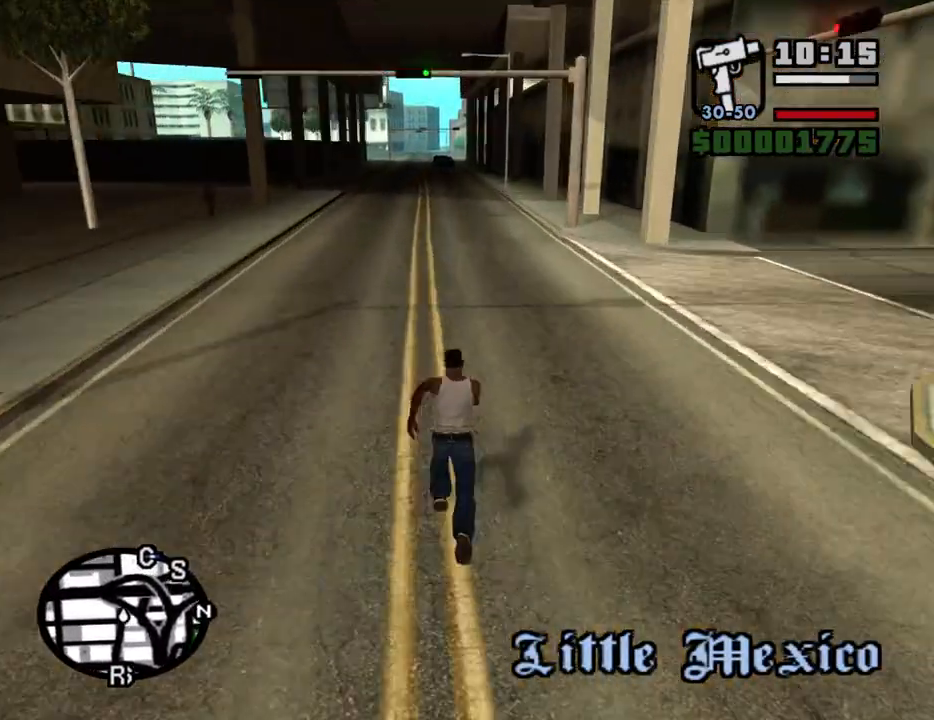
{"keys": ["space", "w"], "mouse": [], "events": [[50, "space", "down"], [100, "space", "up"], [183, "space", "down"], [233, "space", "up"], [333, "space", "down"], [383, "space", "up"], [467, "space", "down"]]}
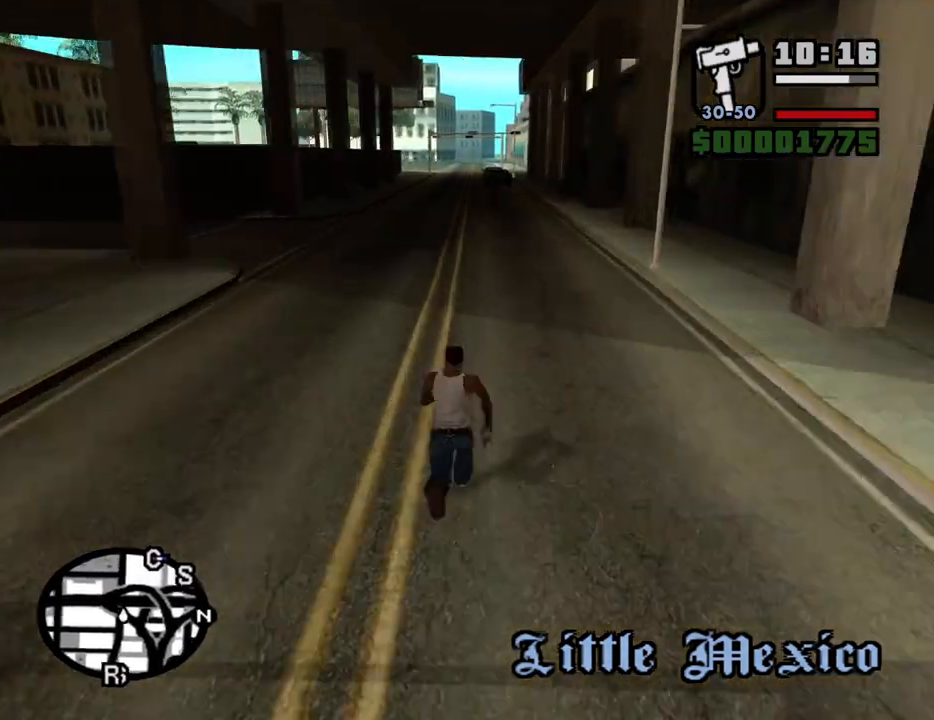
{"keys": ["w"], "mouse": [], "events": [[17, "space", "up"], [117, "space", "down"], [167, "space", "up"], [250, "space", "down"], [300, "space", "up"], [400, "space", "down"], [450, "space", "up"]]}
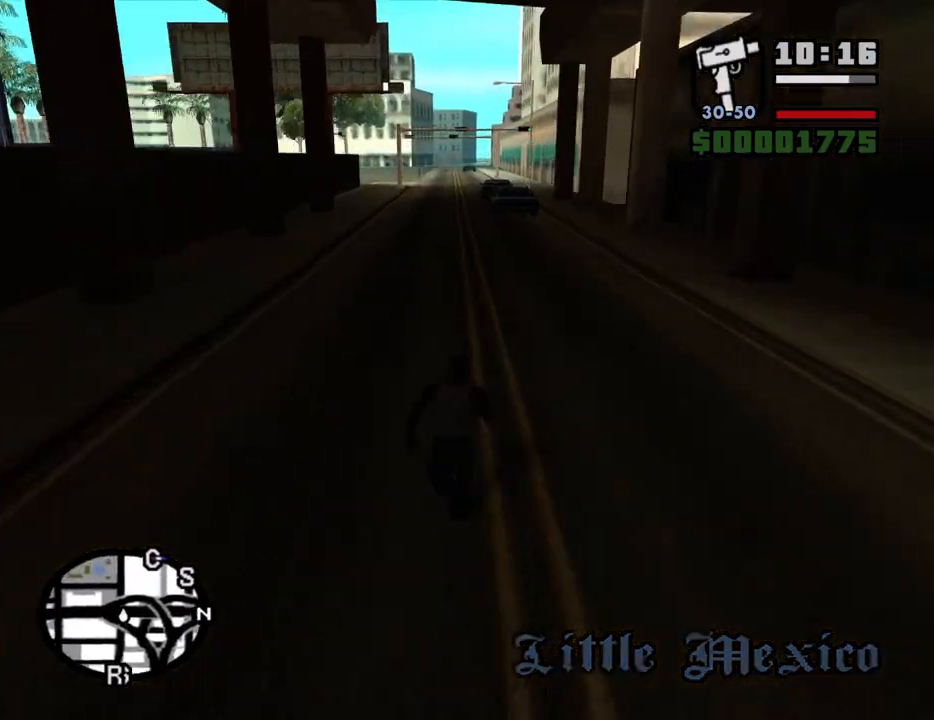
{"keys": ["w"], "mouse": [], "events": [[33, "space", "down"], [83, "space", "up"], [183, "space", "down"], [217, "space", "up"], [317, "space", "down"], [367, "space", "up"], [450, "space", "down"], [500, "space", "up"]]}
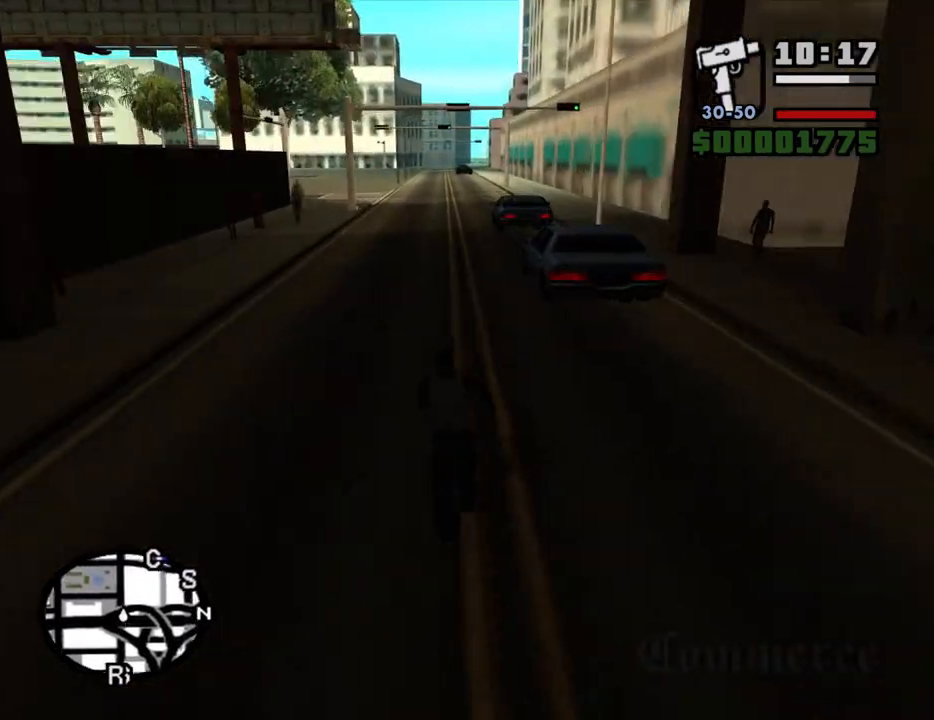
{"keys": ["space", "w"], "mouse": [], "events": [[100, "space", "down"], [150, "space", "up"], [233, "space", "down"], [283, "space", "up"], [333, "space", "down"], [433, "space", "up"], [467, "space", "down"]]}
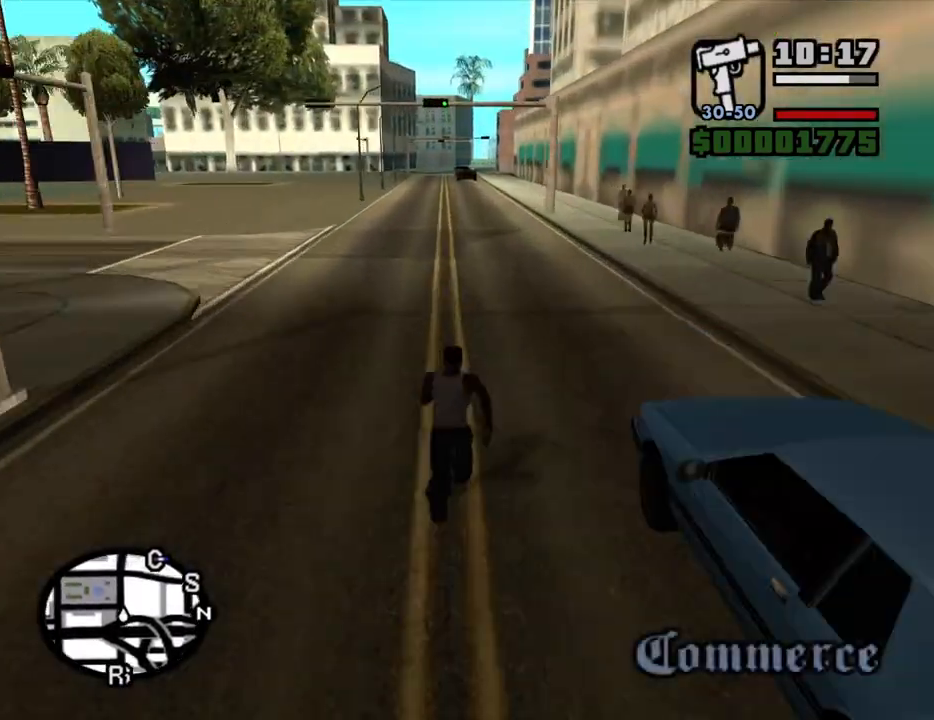
{"keys": ["w"], "mouse": [], "events": [[17, "space", "up"], [117, "space", "down"], [167, "space", "up"], [250, "space", "down"], [300, "space", "up"], [400, "space", "down"], [433, "space", "up"]]}
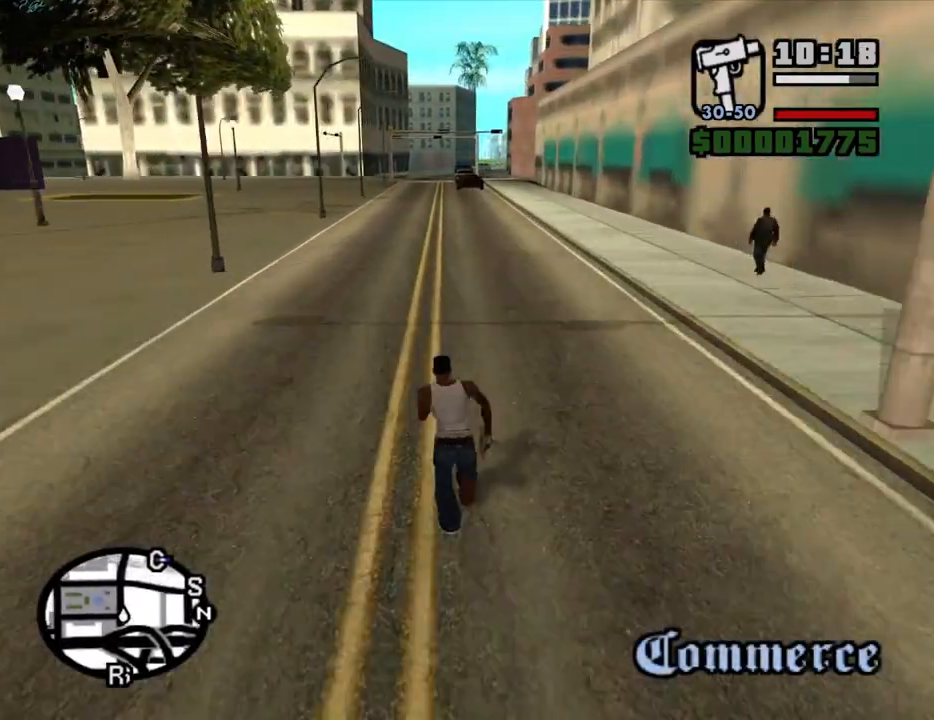
{"keys": ["space", "w"], "mouse": [], "events": [[33, "space", "down"], [83, "space", "up"], [217, "space", "down"], [267, "space", "up"], [367, "space", "down"], [417, "space", "up"], [450, "space", "down"]]}
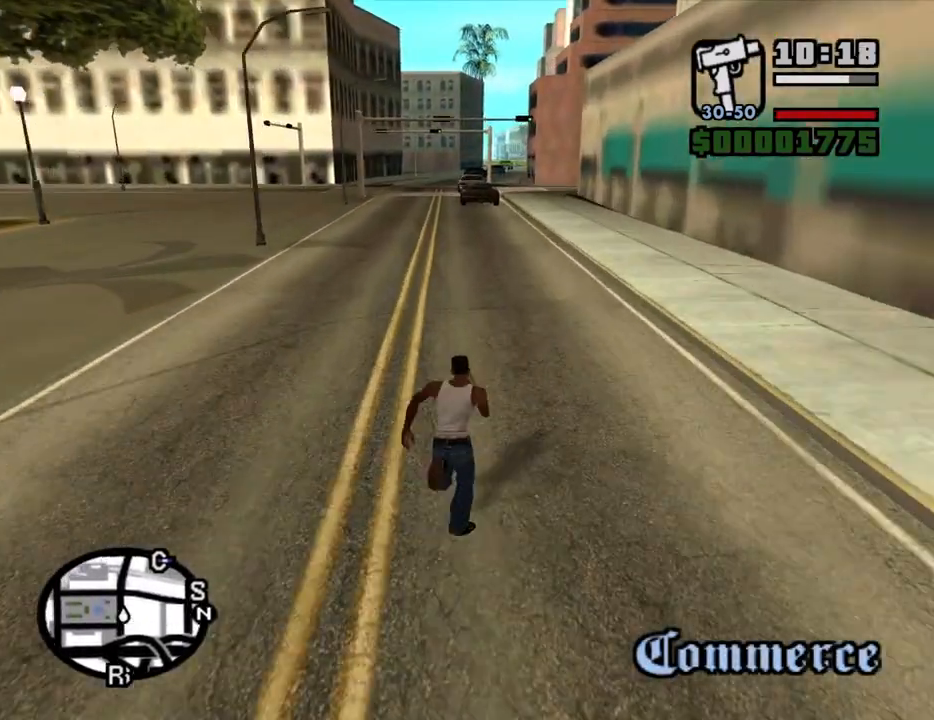
{"keys": ["w"], "mouse": [], "events": [[50, "space", "up"], [100, "space", "down"], [150, "space", "up"], [233, "space", "down"], [283, "space", "up"], [383, "space", "down"], [417, "space", "up"]]}
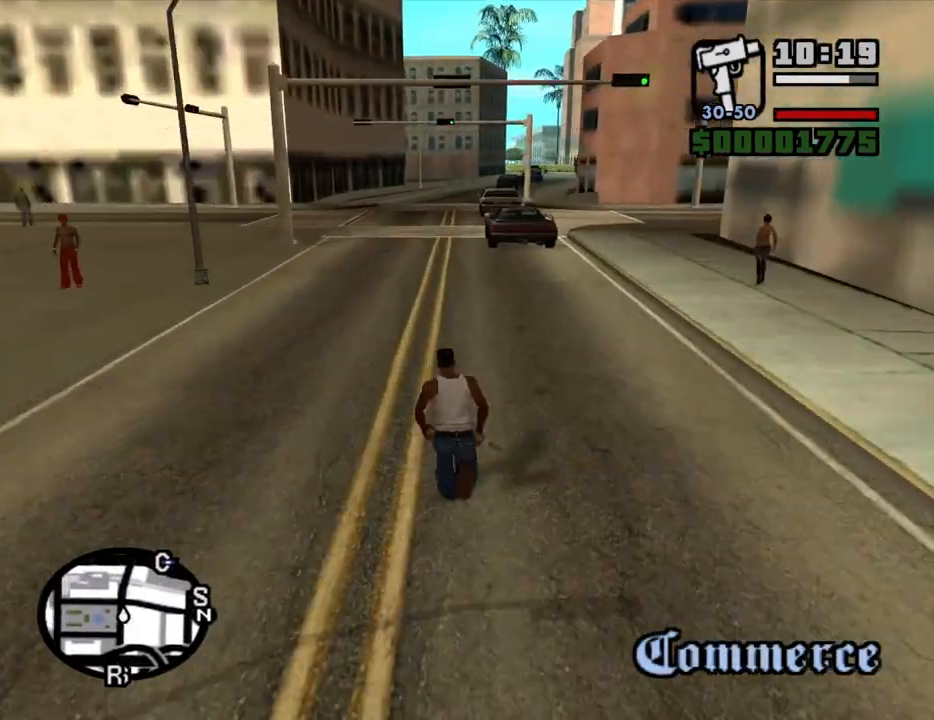
{"keys": ["w"], "mouse": [], "events": [[17, "space", "down"], [67, "space", "up"], [167, "space", "down"], [200, "space", "up"], [300, "space", "down"], [350, "space", "up"], [400, "space", "down"], [433, "space", "up"]]}
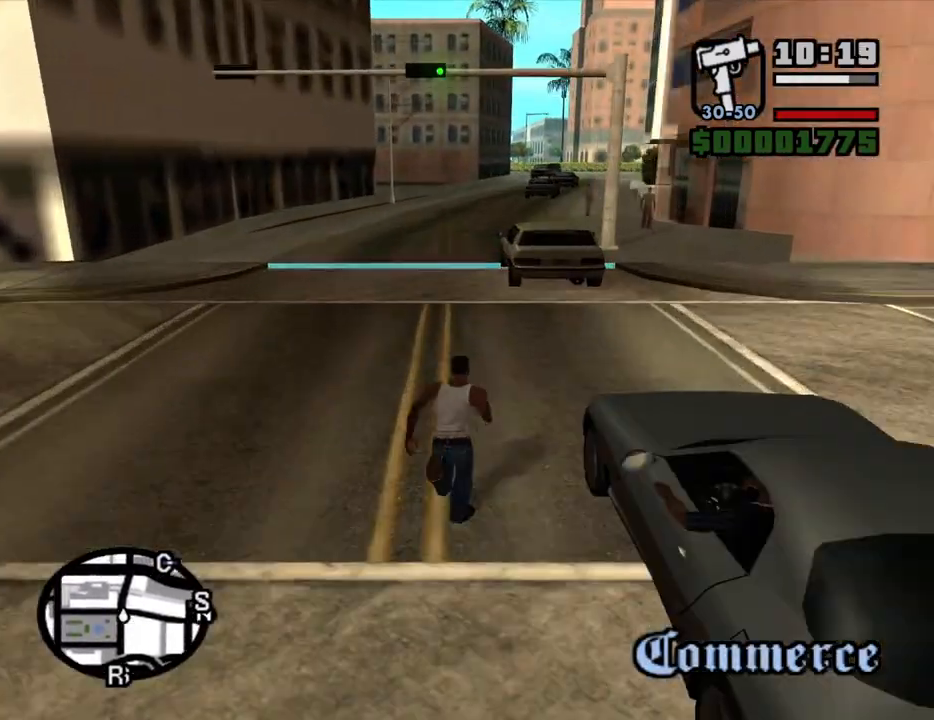
{"keys": ["space", "w"], "mouse": [], "events": [[33, "space", "down"], [83, "space", "up"], [167, "space", "down"], [217, "space", "up"], [317, "space", "down"], [367, "space", "up"], [500, "space", "down"]]}
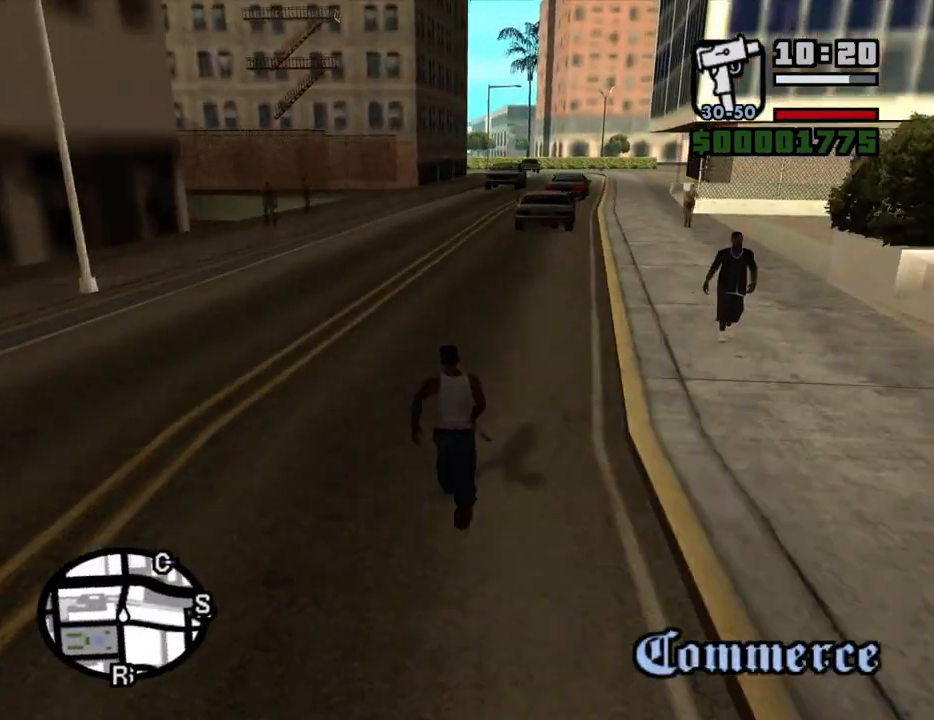
{"keys": ["space", "w"], "mouse": [], "events": [[50, "space", "up"], [150, "space", "down"], [200, "space", "up"], [333, "space", "down"], [383, "space", "up"], [467, "space", "down"]]}
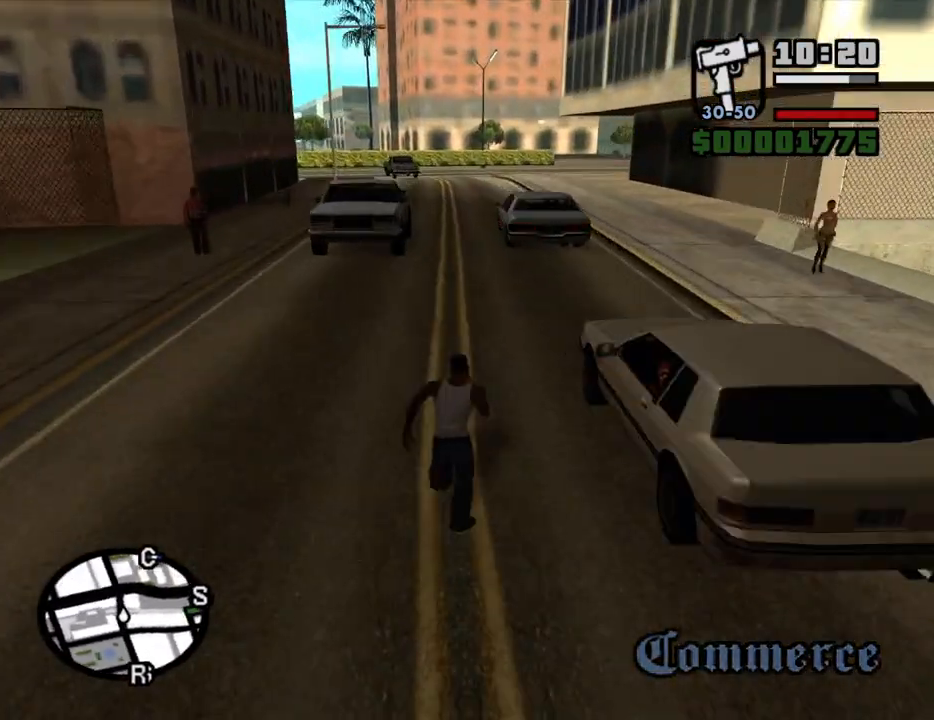
{"keys": ["space", "w"], "mouse": [], "events": [[67, "space", "up"], [167, "space", "down"], [200, "space", "up"], [300, "space", "down"], [400, "space", "up"], [450, "space", "down"]]}
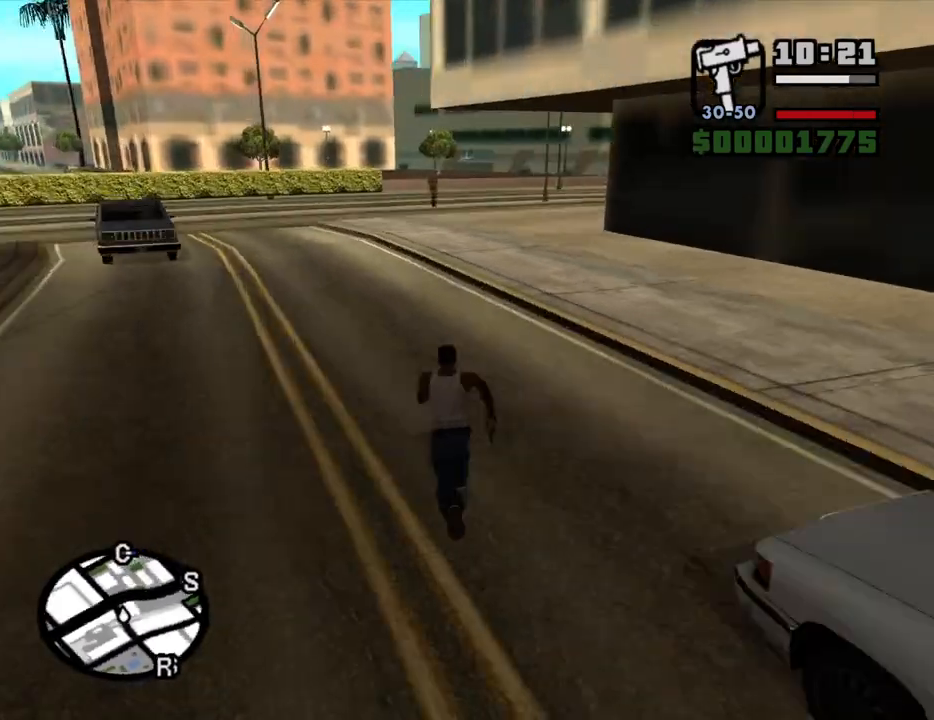
{"keys": ["w"], "mouse": [], "events": [[33, "space", "up"], [133, "space", "down"], [183, "space", "up"], [267, "space", "down"], [317, "space", "up"], [450, "space", "down"], [500, "space", "up"]]}
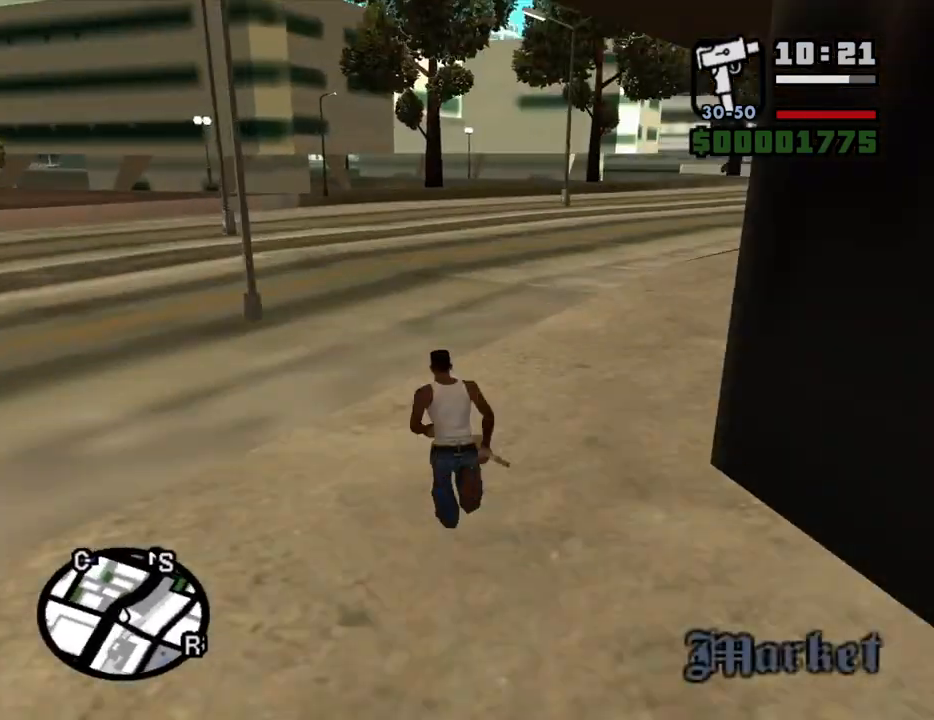
{"keys": ["space", "w"], "mouse": [], "events": [[150, "space", "down"], [200, "space", "up"], [283, "space", "down"], [333, "space", "up"], [467, "space", "down"]]}
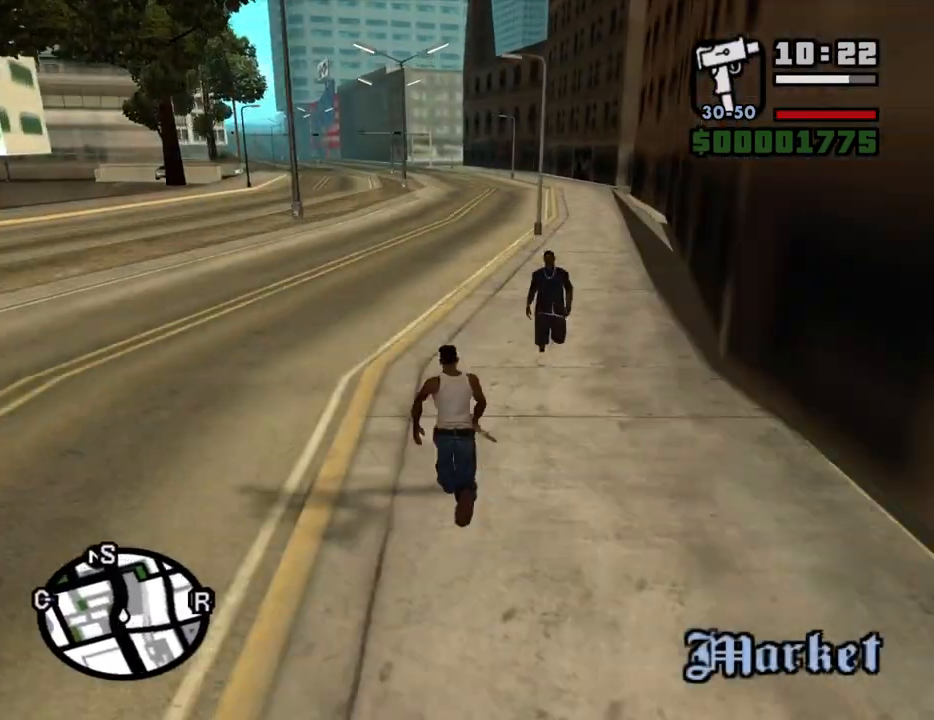
{"keys": ["w"], "mouse": [], "events": [[17, "space", "up"], [117, "space", "down"], [167, "space", "up"], [250, "space", "down"], [300, "space", "up"], [400, "space", "down"], [450, "space", "up"]]}
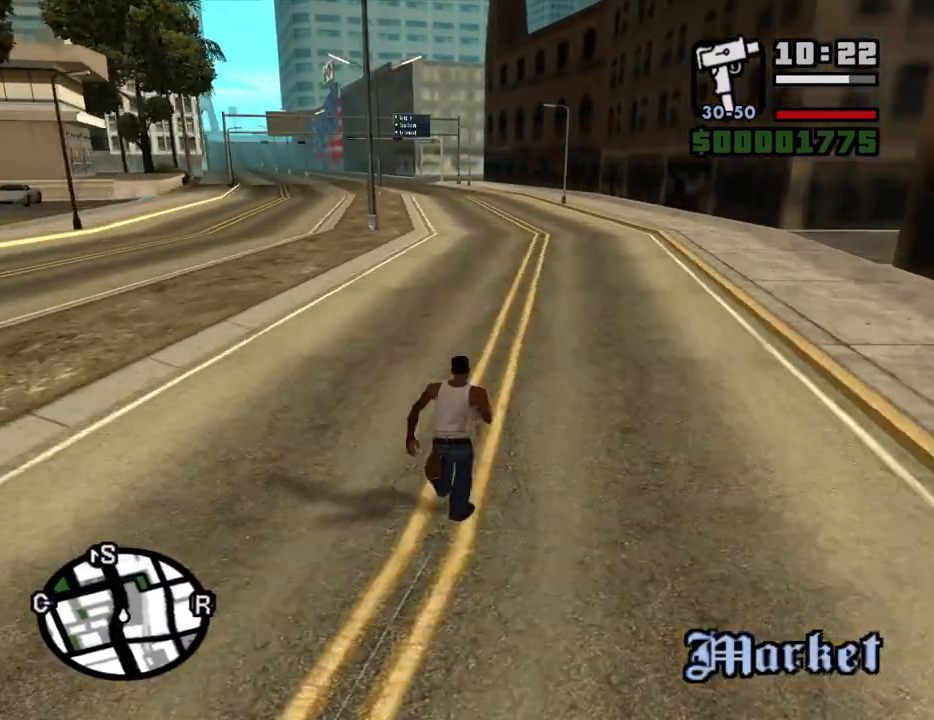
{"keys": ["space", "w"], "mouse": [], "events": [[33, "space", "down"], [83, "space", "up"], [217, "space", "down"], [267, "space", "up"], [367, "space", "down"], [417, "space", "up"], [500, "space", "down"]]}
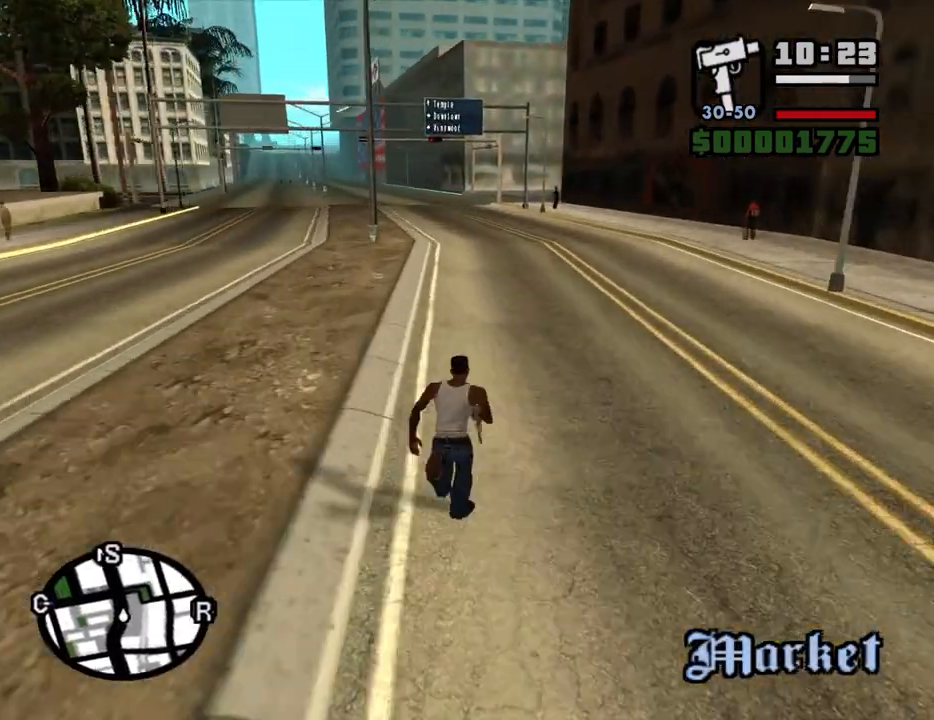
{"keys": ["w"], "mouse": [], "events": [[50, "space", "up"], [150, "space", "down"], [200, "space", "up"], [283, "space", "down"], [333, "space", "up"], [433, "space", "down"], [467, "space", "up"]]}
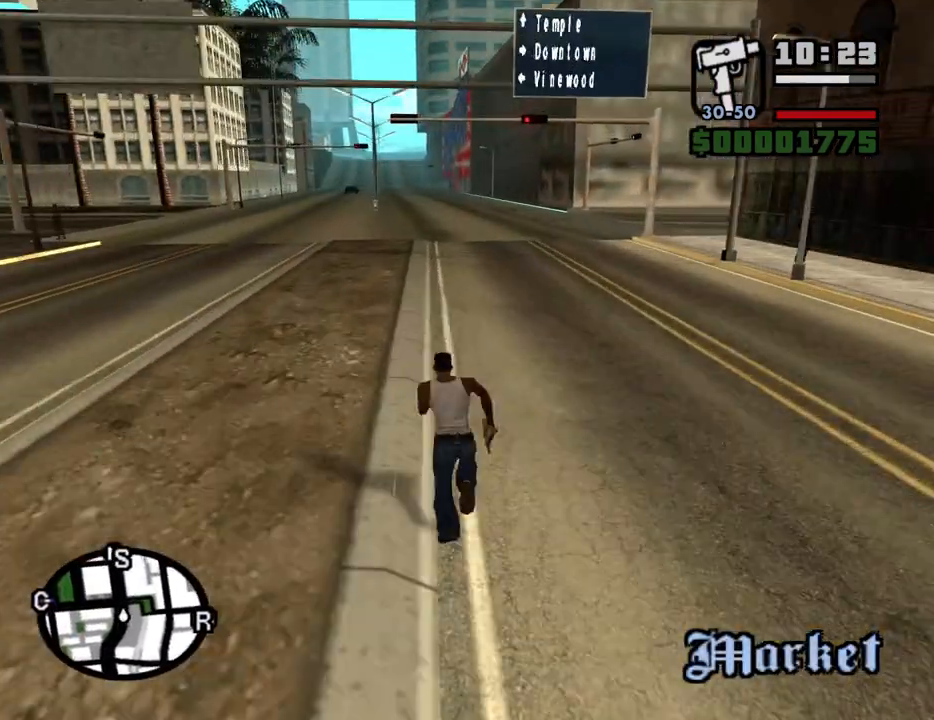
{"keys": ["space", "w"], "mouse": [], "events": [[67, "space", "down"], [117, "space", "up"], [200, "space", "down"], [250, "space", "up"], [350, "space", "down"], [400, "space", "up"], [483, "space", "down"]]}
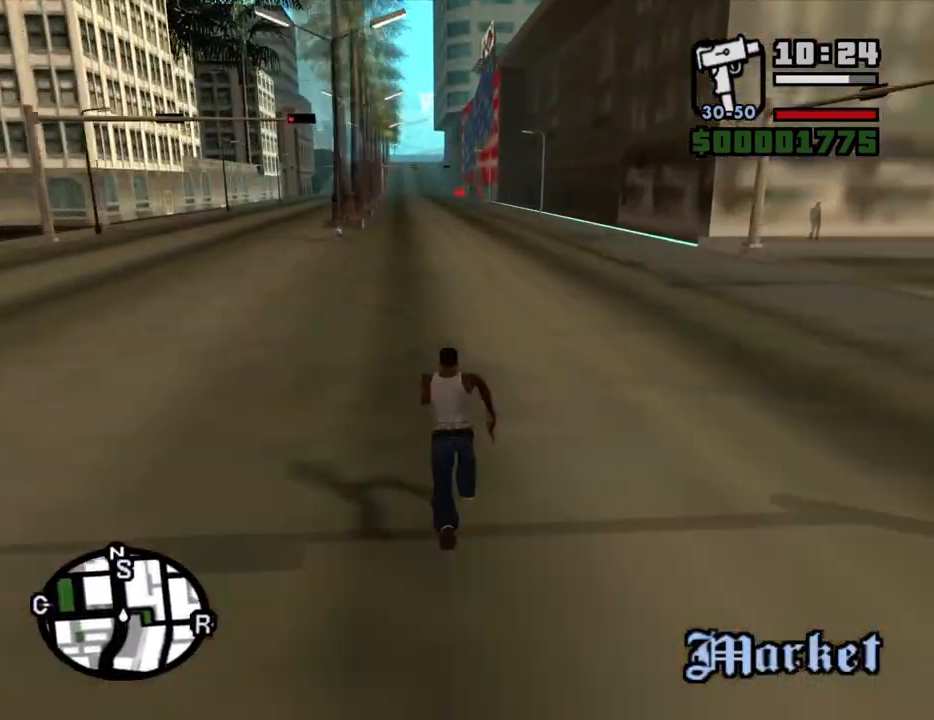
{"keys": ["w"], "mouse": [], "events": [[33, "space", "up"], [133, "space", "down"], [183, "space", "up"], [267, "space", "down"], [367, "space", "up"], [450, "mouse_wheel_down", "down"], [450, "space", "down"], [500, "mouse_wheel_down", "up"], [500, "space", "up"]]}
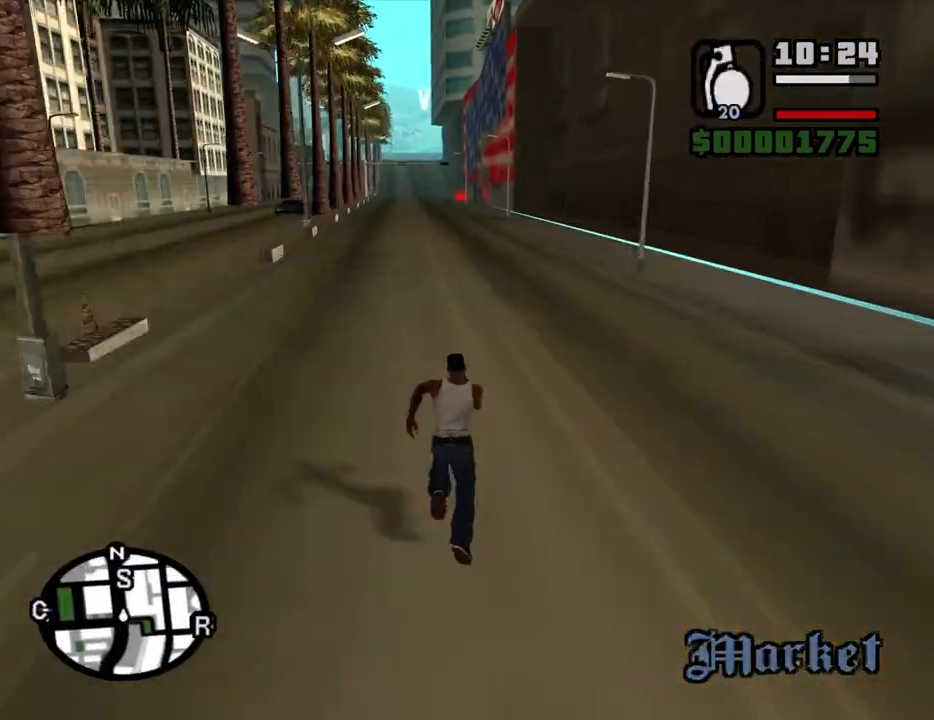
{"keys": ["space", "w"], "mouse": [], "events": [[100, "space", "down"], [150, "mouse_wheel_down", "down"], [200, "mouse_wheel_down", "up"], [200, "space", "up"], [283, "space", "down"], [333, "space", "up"], [433, "mouse_wheel_down", "down"], [467, "mouse_wheel_down", "up"], [467, "space", "down"]]}
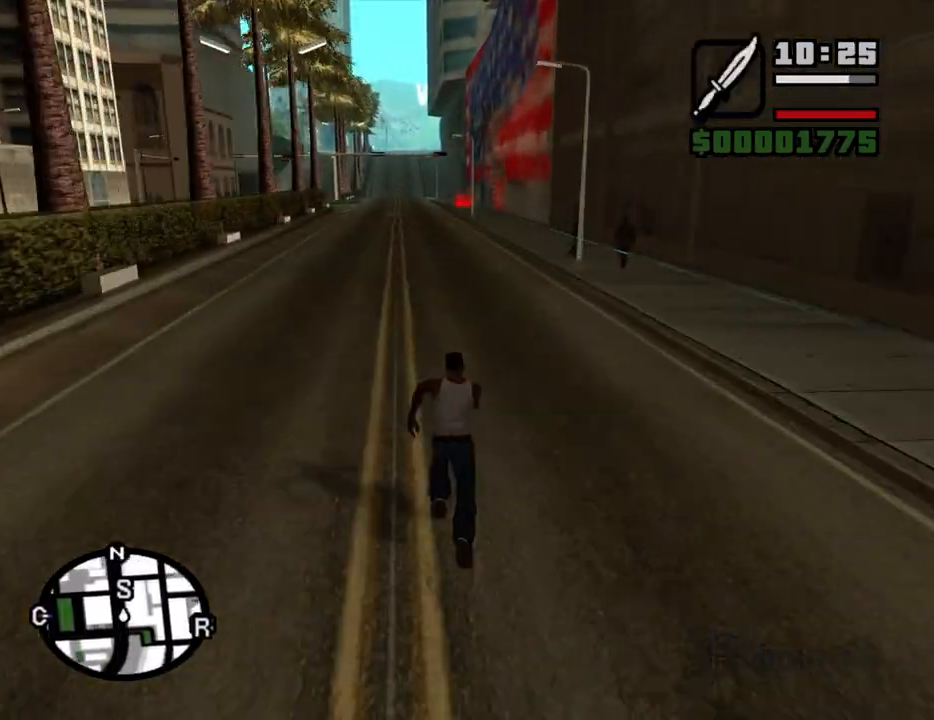
{"keys": ["space", "w"], "mouse": [], "events": [[17, "space", "up"], [167, "space", "down"], [200, "space", "up"], [300, "space", "down"], [350, "space", "up"], [483, "space", "down"]]}
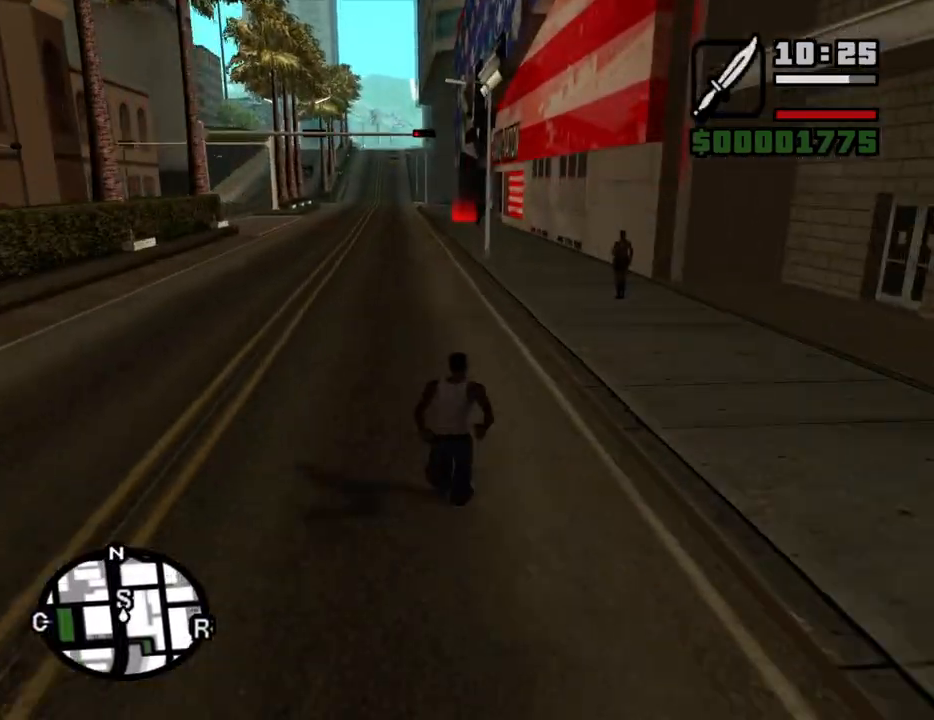
{"keys": ["w"], "mouse": ["right"], "events": [[33, "space", "up"], [133, "space", "down"], [183, "space", "up"], [267, "space", "down"], [367, "space", "up"], [417, "mouse_right", "down"]]}
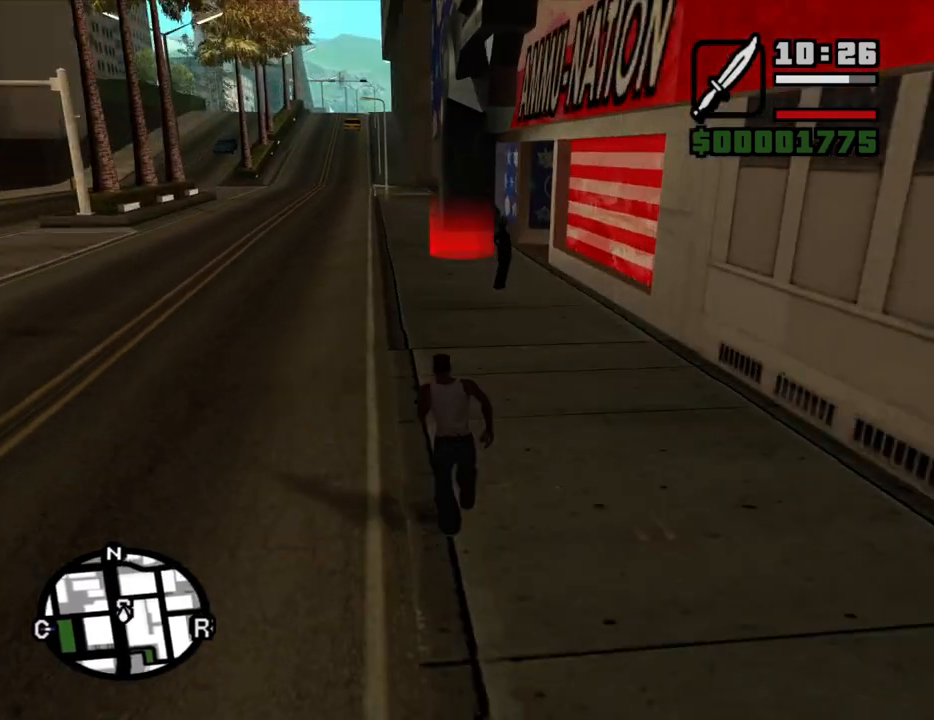
{"keys": [], "mouse": [], "events": [[150, "shift", "down"], [283, "shift", "up"], [333, "mouse_right", "up"], [333, "w", "up"]]}